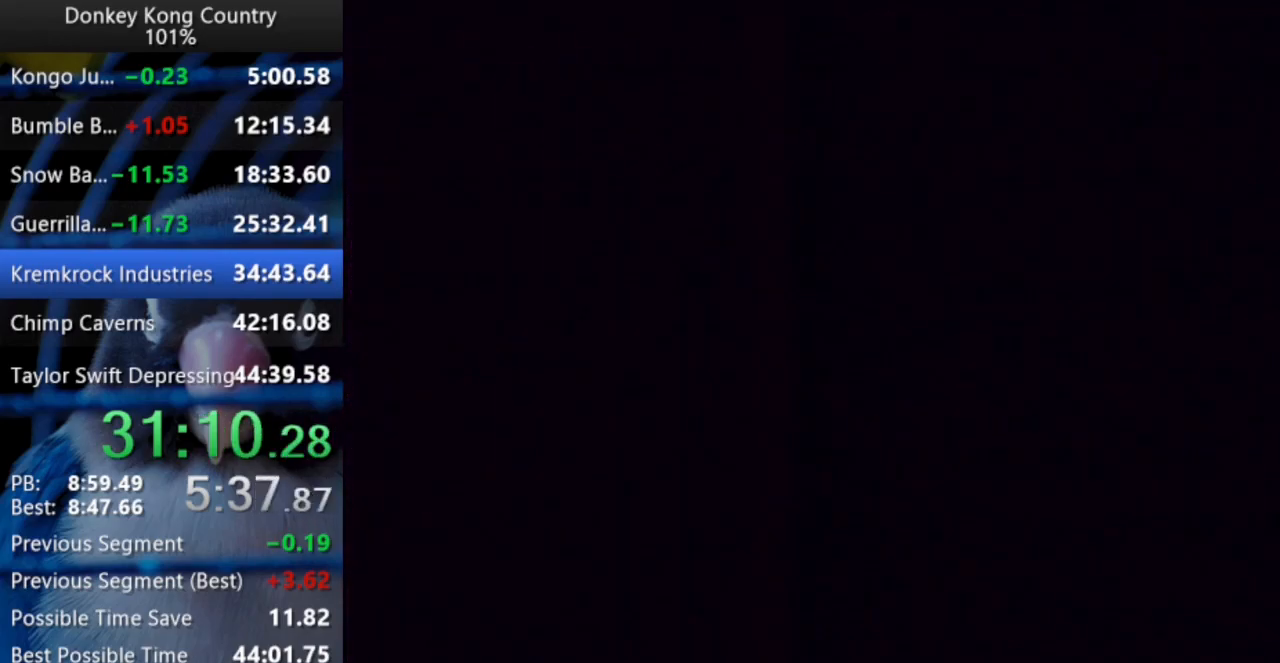
Gameplay with a controller (Nintendo layout); each line is a JSON object with the inputs held at the frame after it. "events" lists button and stick changes between this image and that frame as [ms after this image, input, new state], when the widget could be followed in between. Not read: L3 R3.
{"buttons": ["Y"], "events": []}
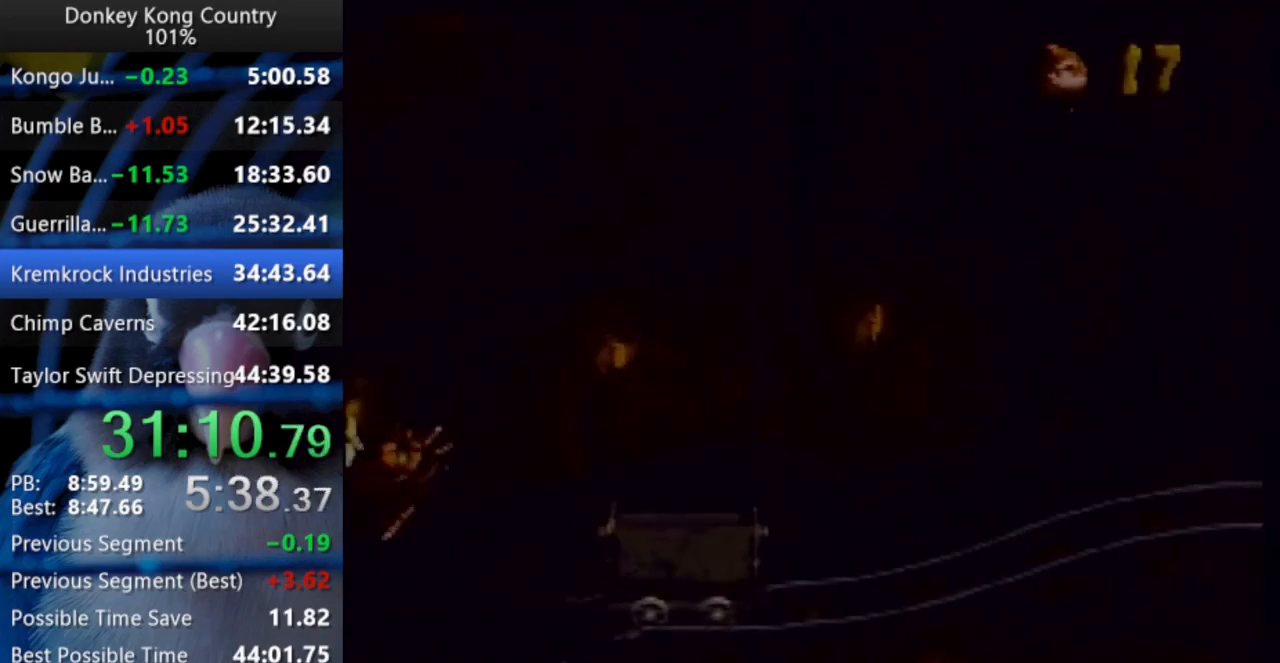
{"buttons": ["Y"], "events": []}
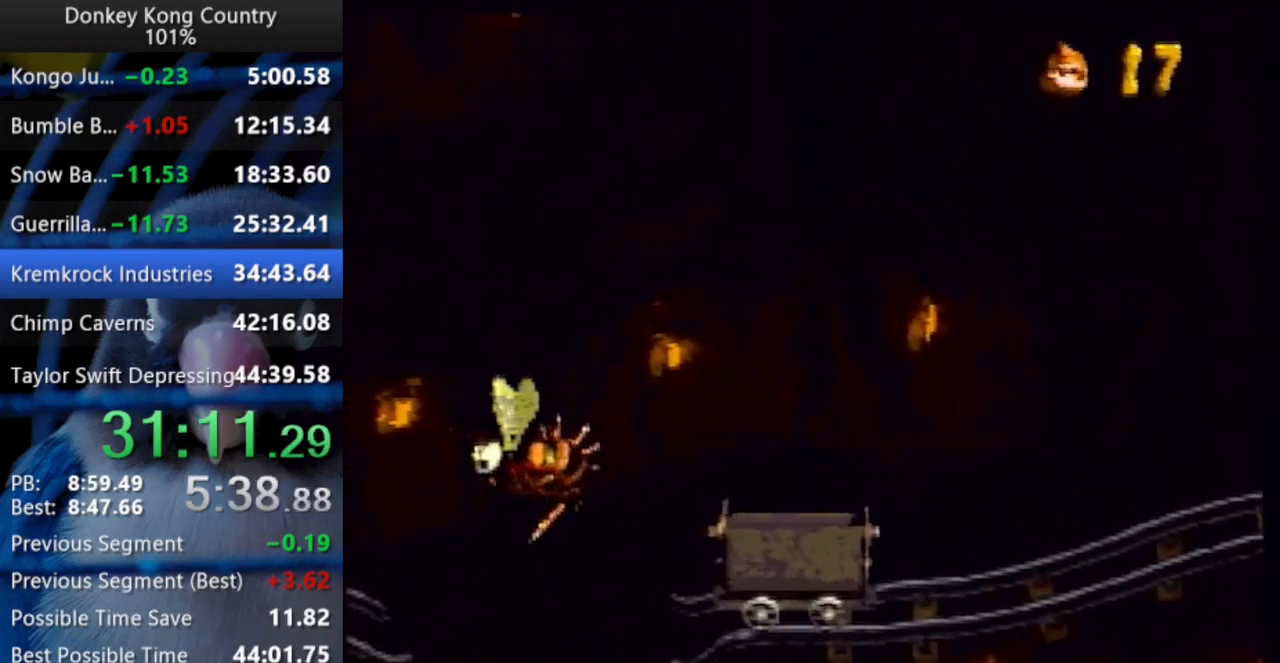
{"buttons": ["Y", "DPAD_RIGHT"], "events": [[267, "DPAD_RIGHT", "down"], [267, "DPAD_UP", "down"], [317, "DPAD_UP", "up"]]}
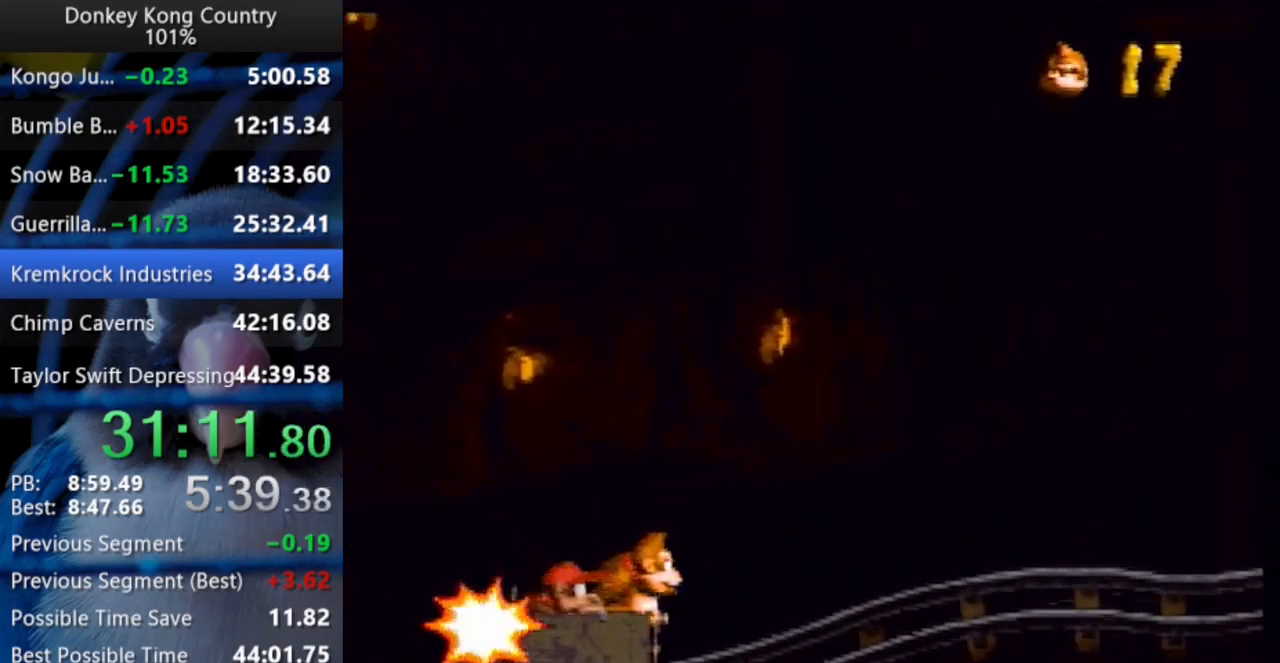
{"buttons": ["Y", "DPAD_RIGHT"], "events": []}
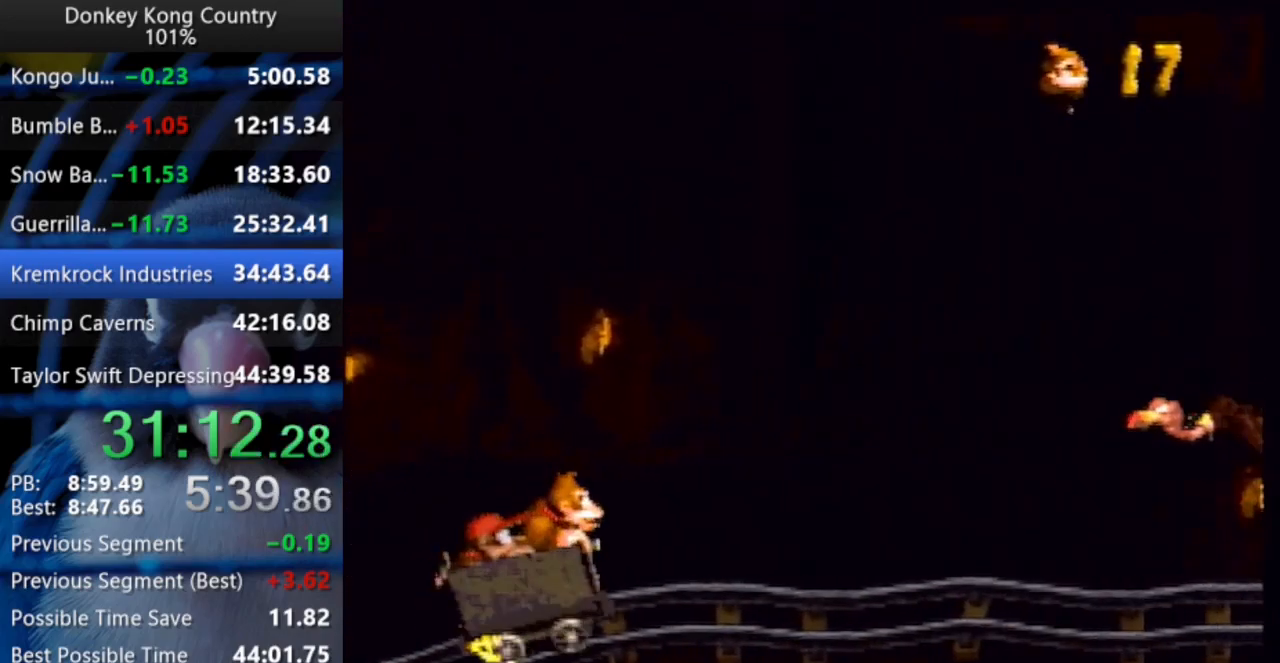
{"buttons": ["Y", "DPAD_RIGHT"], "events": []}
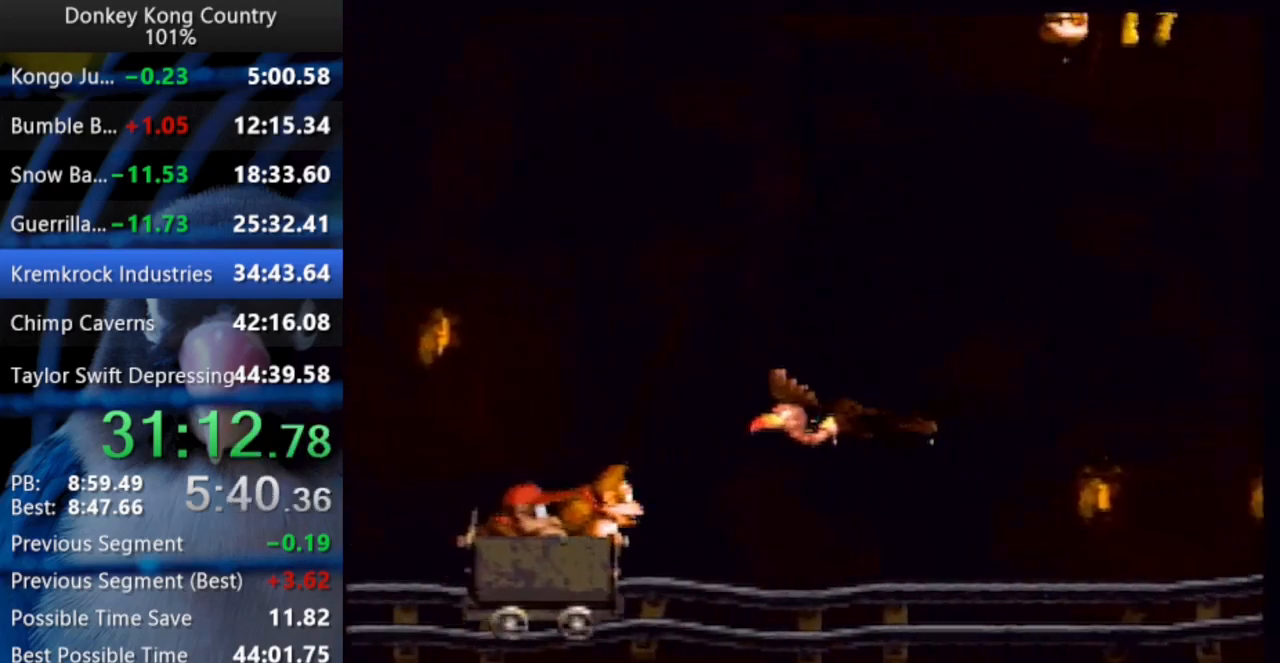
{"buttons": ["B", "X", "Y", "DPAD_UP", "DPAD_RIGHT"], "events": [[200, "DPAD_UP", "down"], [333, "B", "down"], [367, "X", "down"]]}
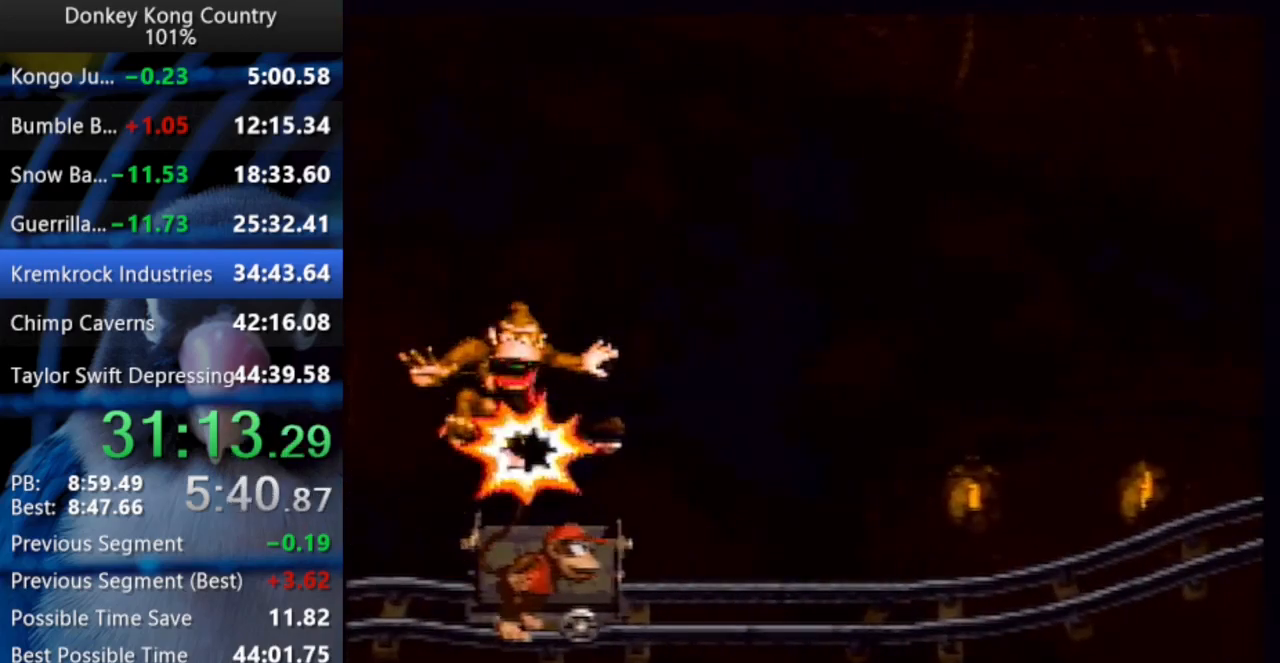
{"buttons": ["B", "X", "Y", "DPAD_UP", "DPAD_RIGHT"], "events": []}
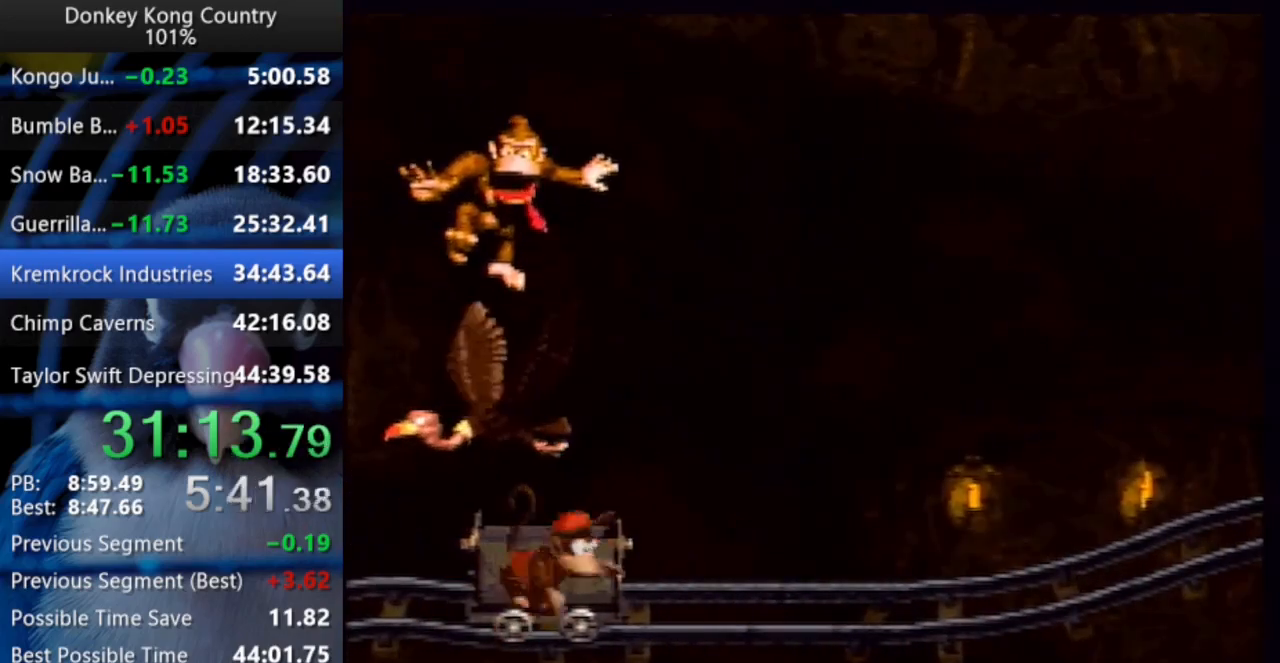
{"buttons": ["Y", "DPAD_UP", "DPAD_RIGHT"], "events": [[50, "X", "up"], [200, "B", "up"], [250, "B", "down"], [267, "B", "up"], [267, "L1", "down"], [317, "L1", "up"], [367, "Y", "up"], [433, "Y", "down"]]}
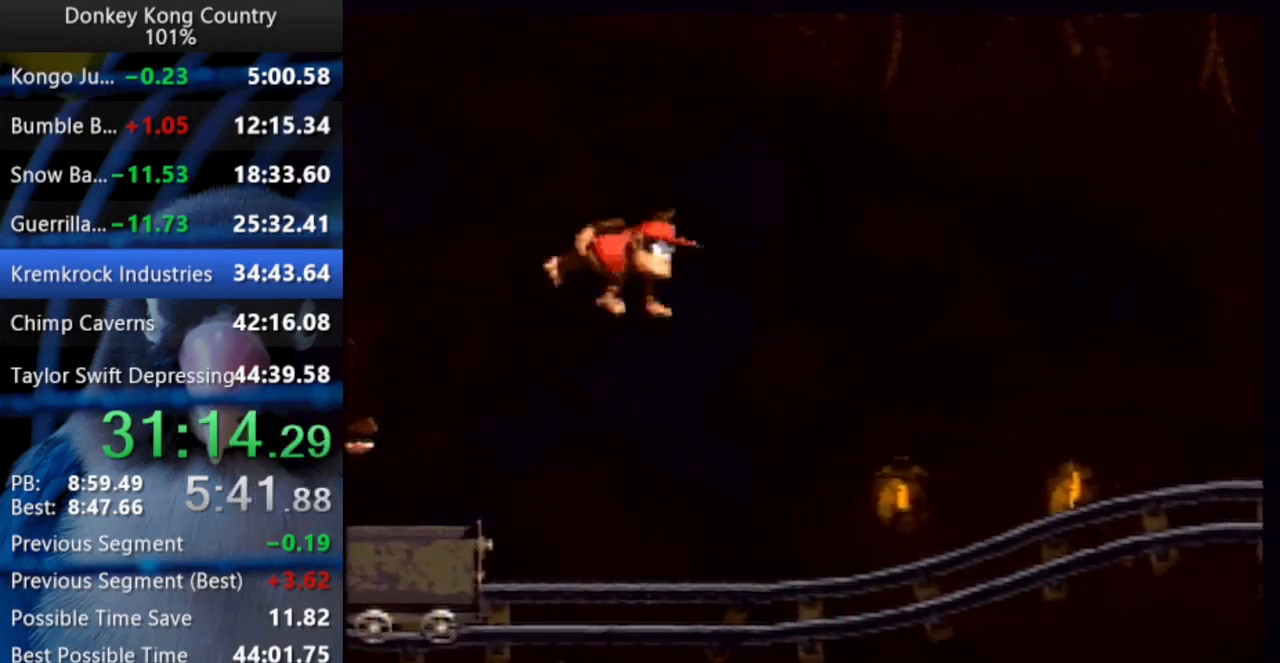
{"buttons": ["Y", "DPAD_UP", "DPAD_RIGHT"], "events": [[133, "B", "down"], [183, "X", "down"], [233, "X", "up"], [250, "B", "up"], [400, "Y", "up"], [467, "Y", "down"]]}
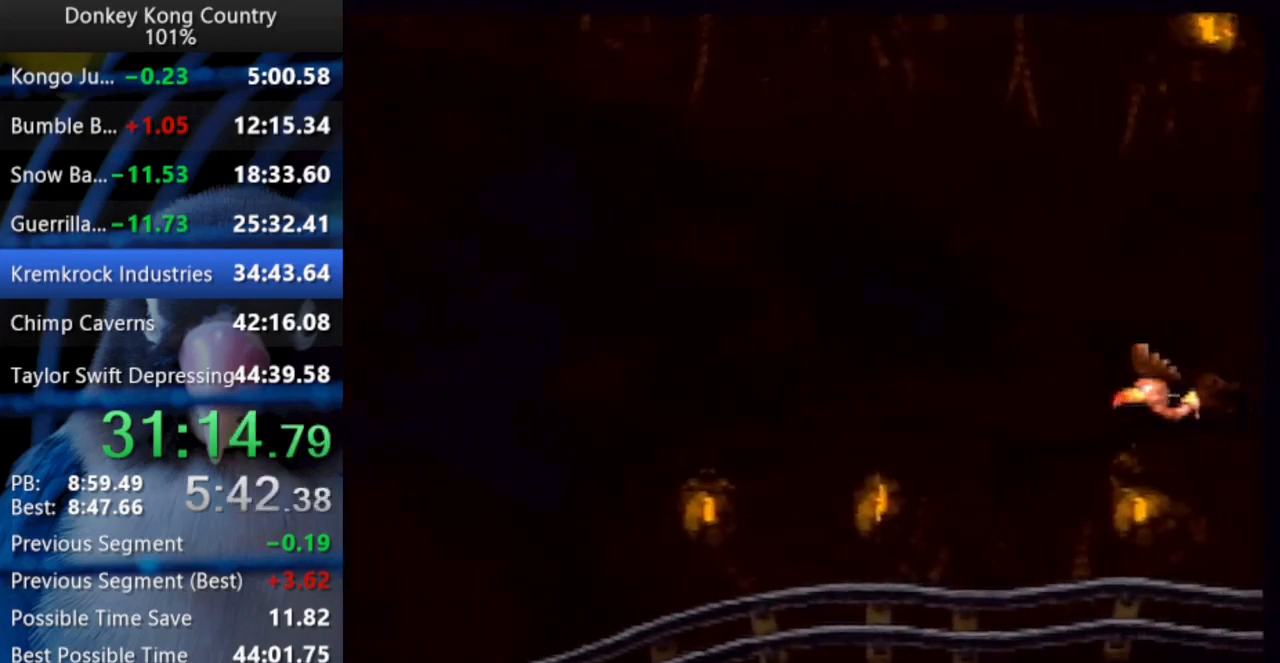
{"buttons": ["Y", "DPAD_UP", "DPAD_RIGHT"], "events": []}
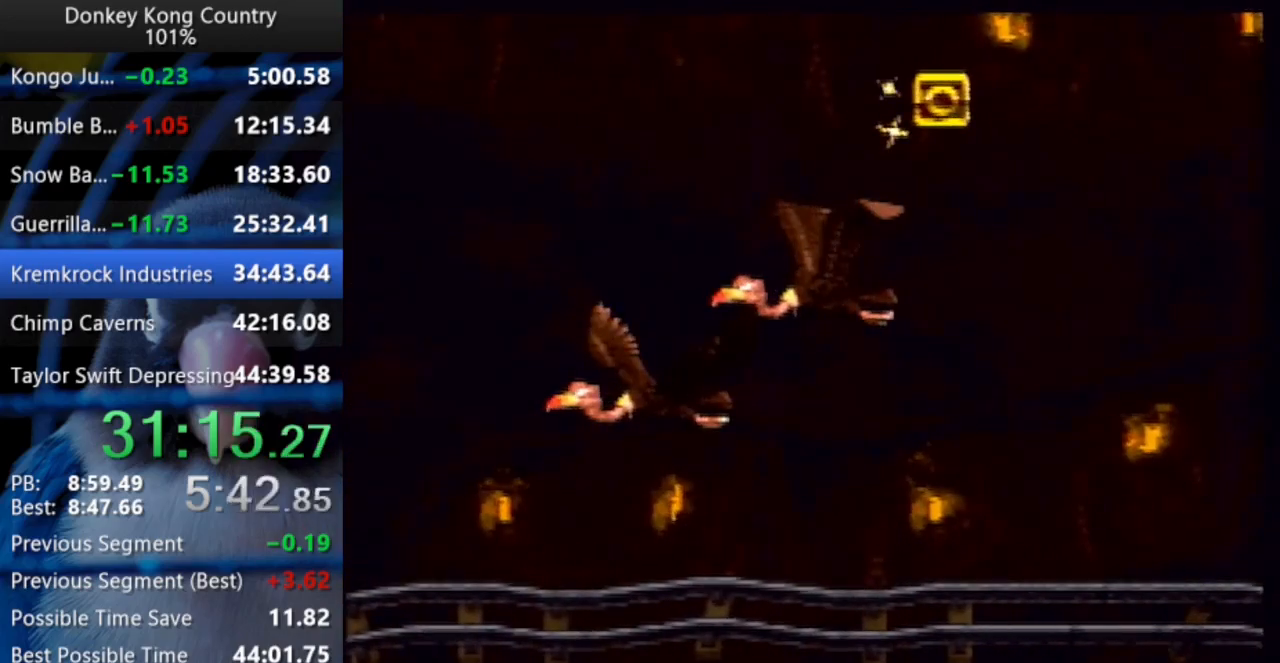
{"buttons": ["Y", "DPAD_UP", "DPAD_RIGHT"], "events": []}
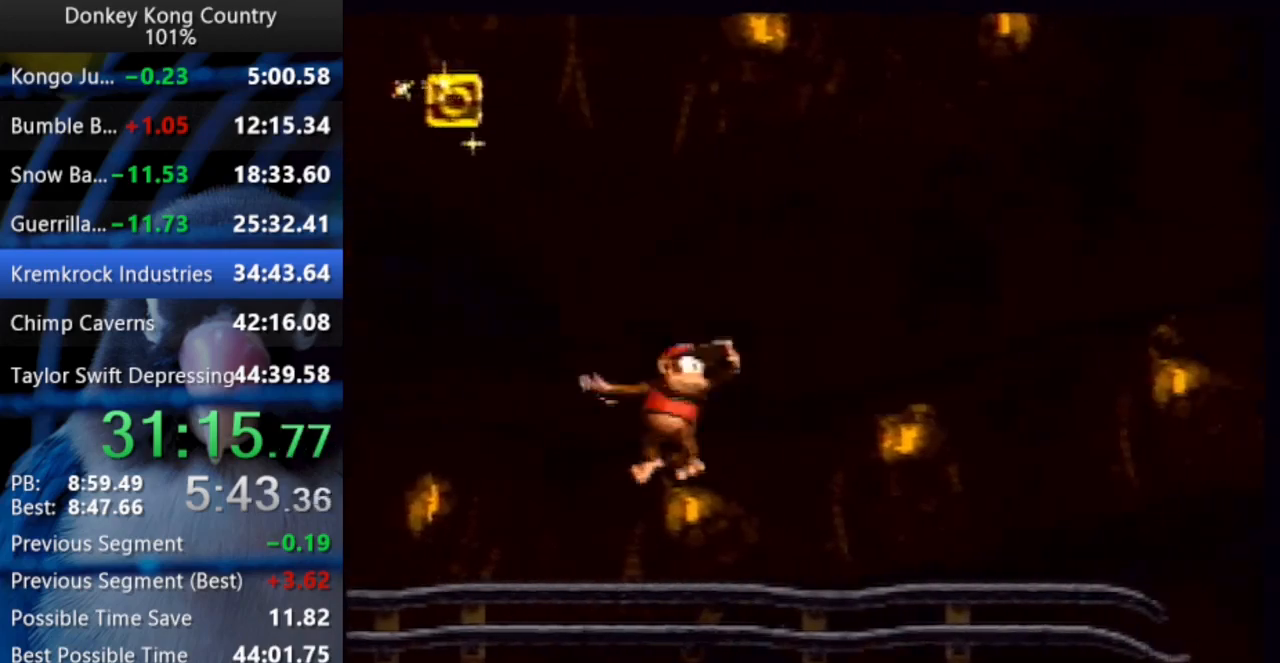
{"buttons": ["B", "X", "Y", "DPAD_UP", "DPAD_RIGHT"], "events": [[417, "B", "down"], [417, "X", "down"]]}
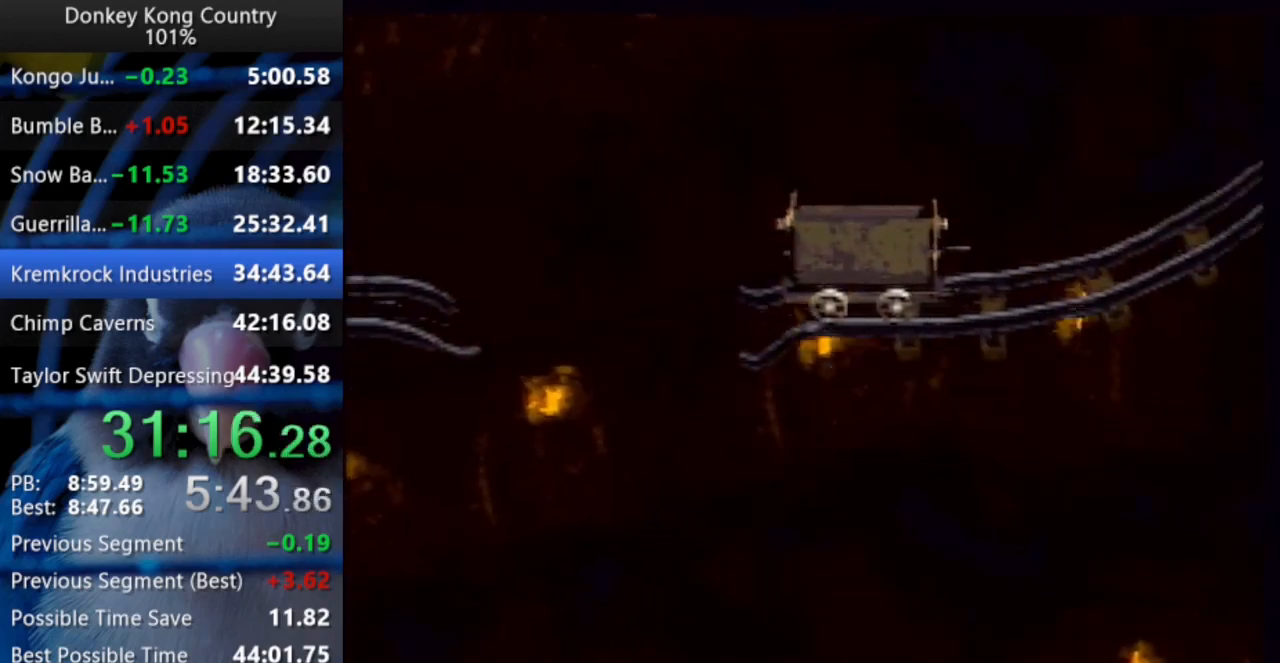
{"buttons": ["Y", "DPAD_UP", "DPAD_RIGHT"], "events": [[167, "B", "up"], [167, "X", "up"], [283, "Y", "up"], [300, "Y", "down"]]}
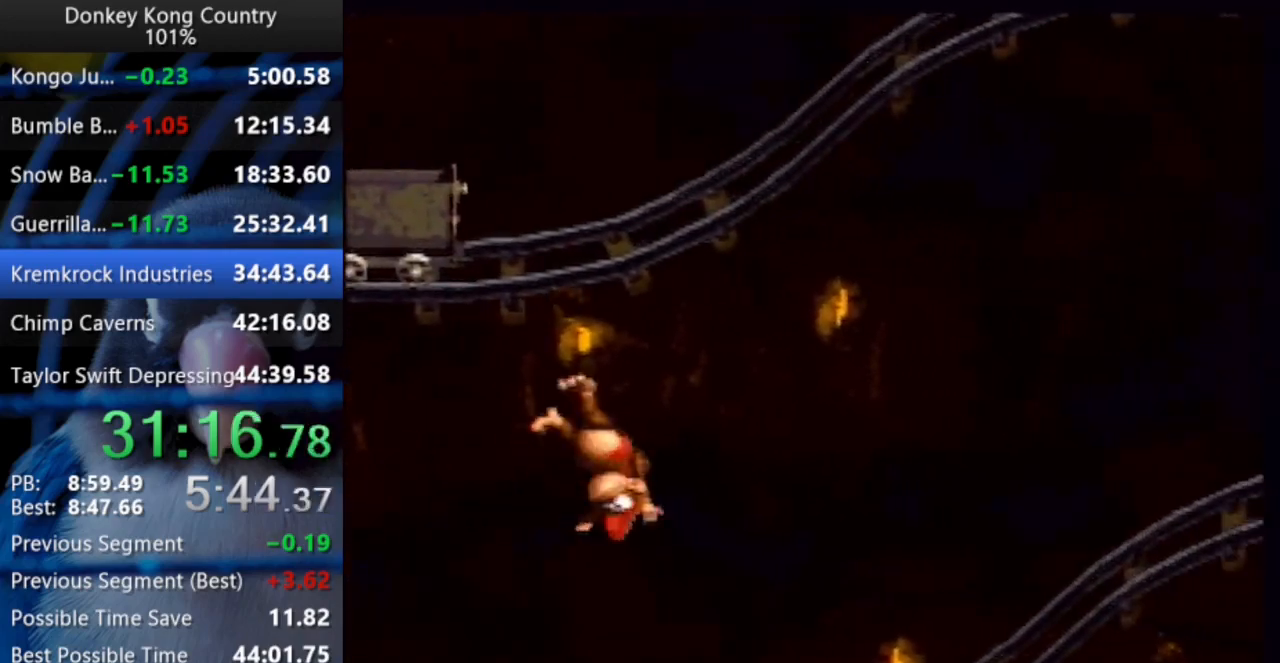
{"buttons": ["DPAD_UP", "DPAD_RIGHT"], "events": [[133, "DPAD_UP", "up"], [150, "B", "down"], [183, "X", "down"], [300, "DPAD_UP", "down"], [367, "X", "up"], [400, "B", "up"], [500, "Y", "up"]]}
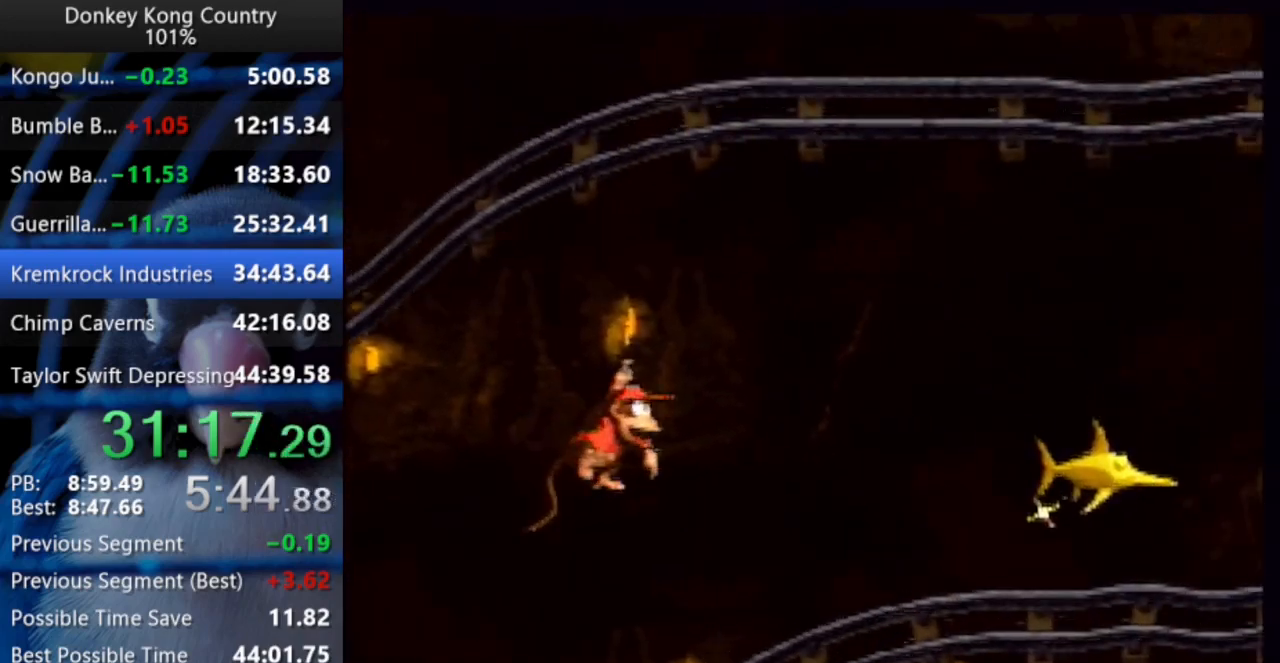
{"buttons": ["B", "X", "Y", "DPAD_RIGHT"], "events": [[17, "Y", "down"], [417, "DPAD_UP", "up"], [450, "B", "down"], [467, "X", "down"]]}
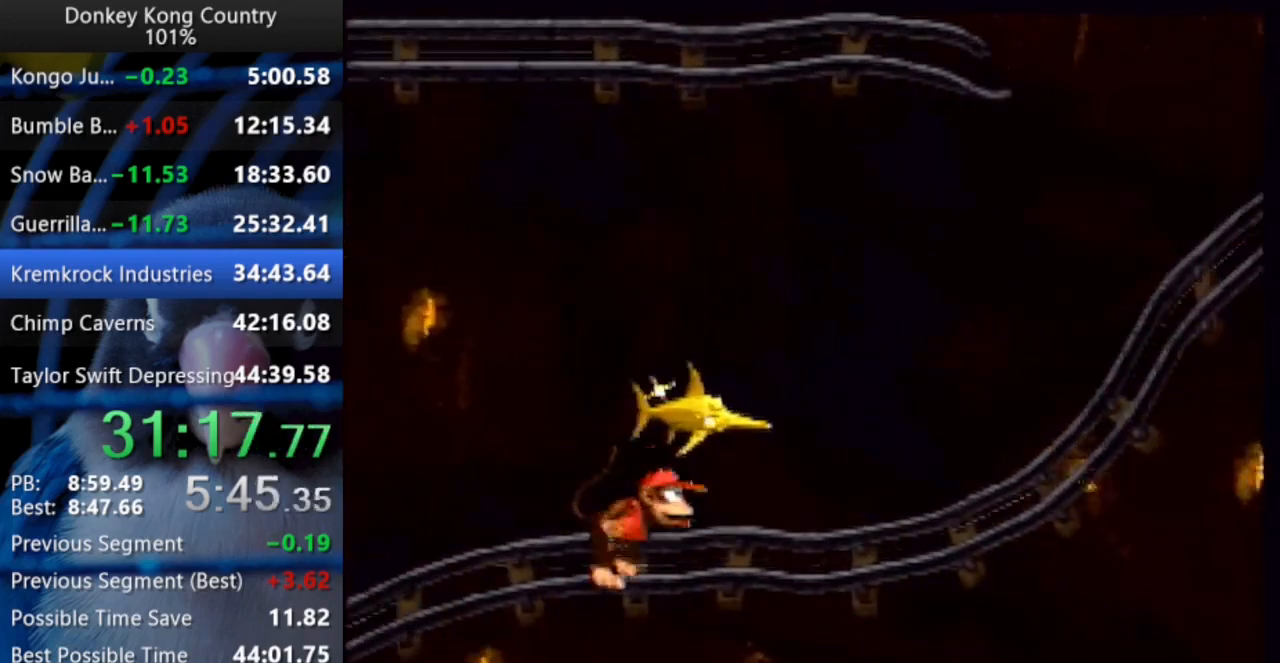
{"buttons": ["Y", "DPAD_UP", "DPAD_RIGHT"], "events": [[200, "B", "up"], [200, "X", "up"], [250, "DPAD_UP", "down"], [283, "Y", "up"], [333, "Y", "down"]]}
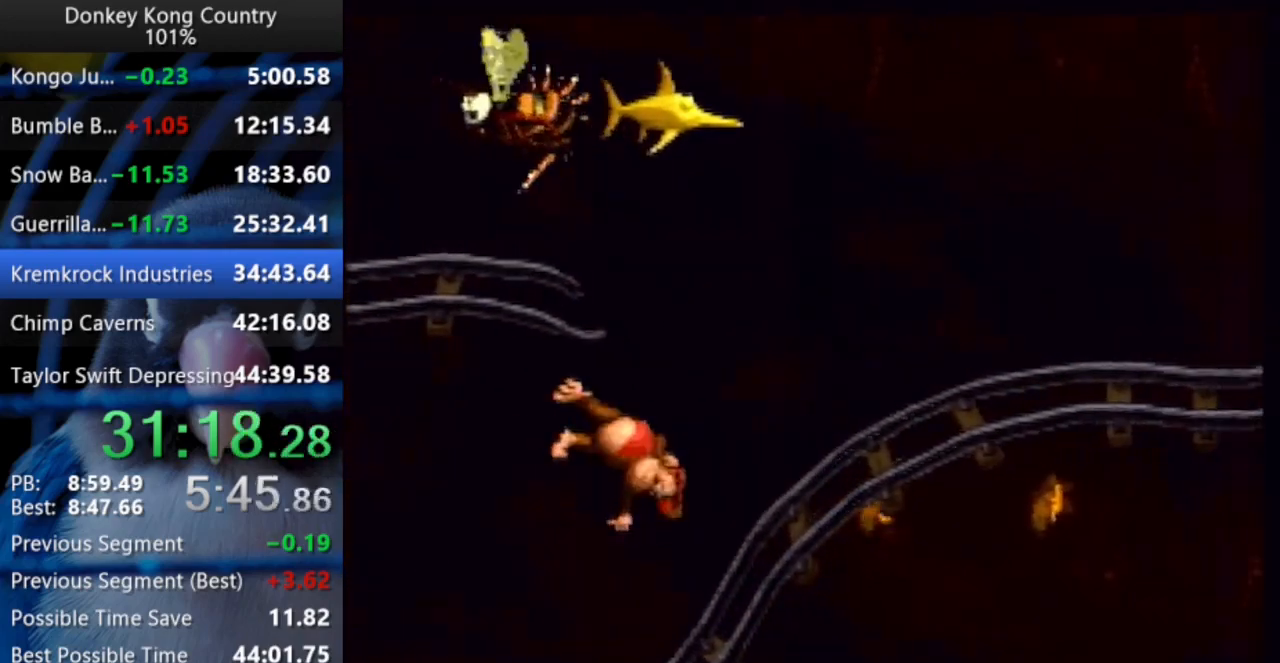
{"buttons": ["DPAD_UP", "DPAD_RIGHT"], "events": [[133, "B", "down"], [183, "DPAD_UP", "up"], [183, "X", "down"], [317, "DPAD_UP", "down"], [350, "X", "up"], [367, "X", "down"], [400, "B", "up"], [400, "X", "up"], [467, "Y", "up"]]}
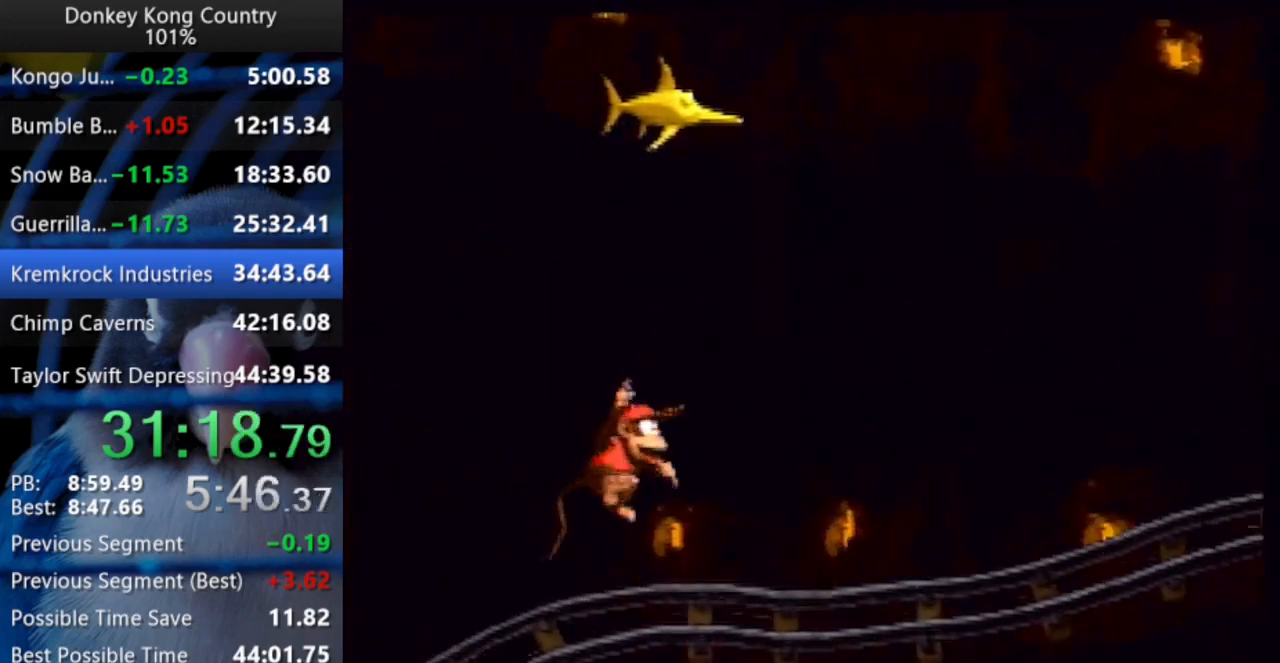
{"buttons": ["B", "X", "Y", "DPAD_UP", "DPAD_RIGHT"], "events": [[17, "Y", "down"], [317, "B", "down"], [333, "DPAD_UP", "up"], [350, "X", "down"], [450, "DPAD_UP", "down"]]}
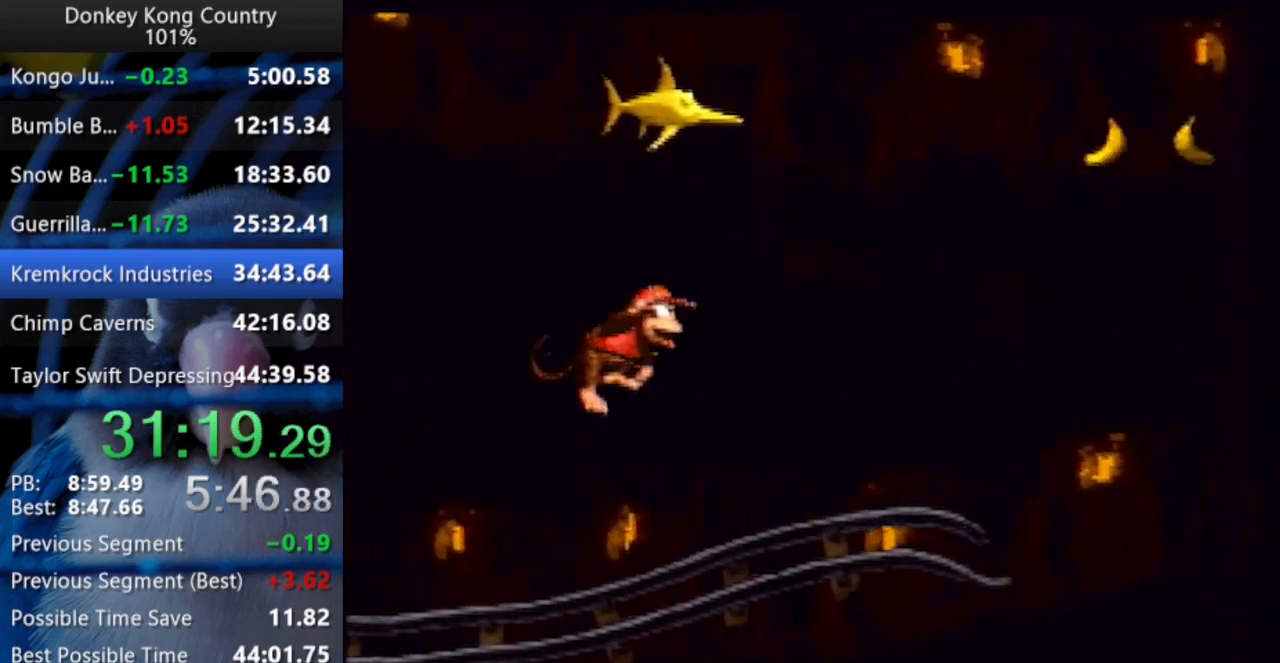
{"buttons": ["Y", "DPAD_UP", "DPAD_RIGHT"], "events": [[33, "X", "up"], [67, "B", "up"], [133, "Y", "up"], [200, "Y", "down"]]}
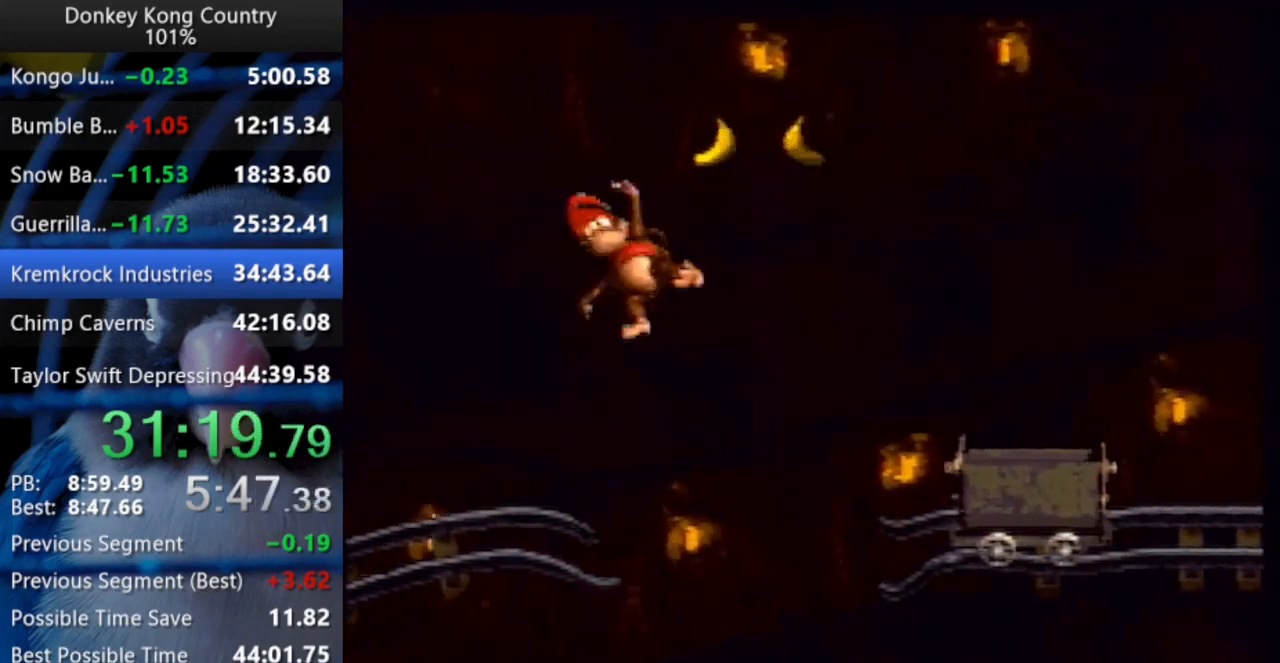
{"buttons": ["Y", "DPAD_UP", "DPAD_RIGHT"], "events": [[17, "DPAD_UP", "up"], [50, "B", "down"], [83, "X", "down"], [300, "DPAD_UP", "down"], [317, "X", "up"], [333, "B", "up"], [400, "Y", "up"], [450, "Y", "down"]]}
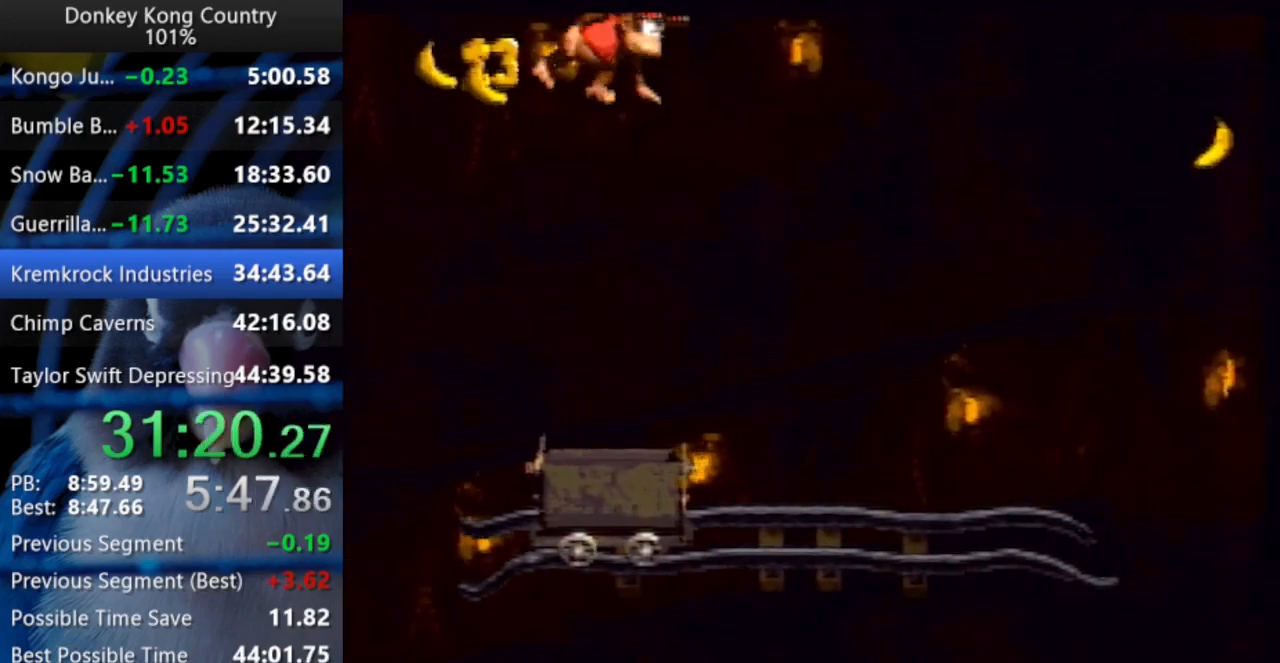
{"buttons": ["B", "X", "Y", "DPAD_UP", "DPAD_RIGHT"], "events": [[417, "B", "down"], [433, "X", "down"]]}
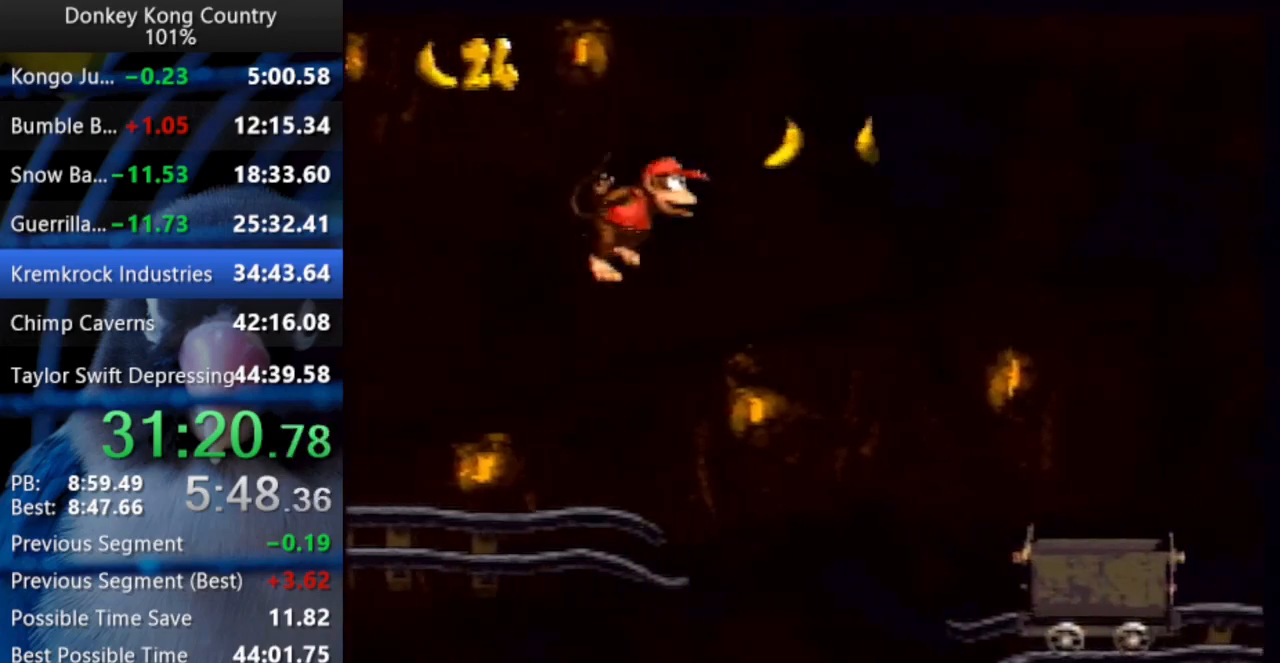
{"buttons": ["Y", "DPAD_UP", "DPAD_RIGHT"], "events": [[133, "X", "up"], [183, "B", "up"], [267, "Y", "up"], [300, "Y", "down"]]}
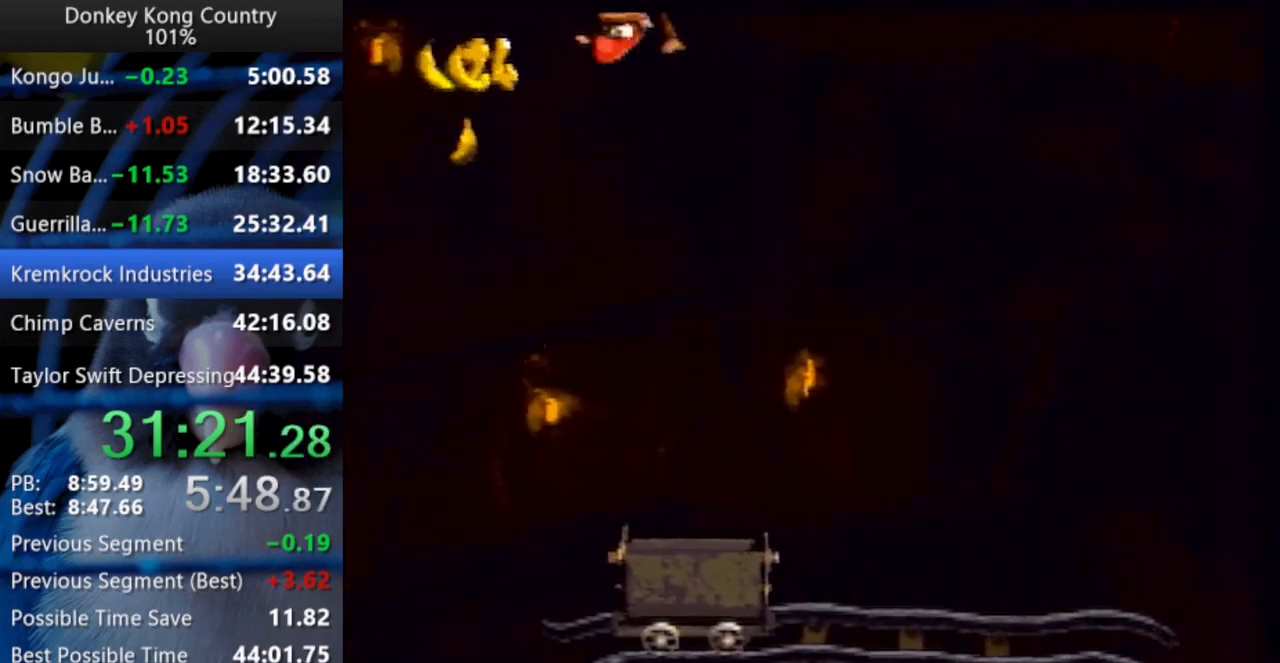
{"buttons": ["B", "Y", "DPAD_UP", "DPAD_RIGHT"], "events": [[283, "DPAD_UP", "up"], [333, "B", "down"], [367, "X", "down"], [467, "X", "up"], [500, "DPAD_UP", "down"]]}
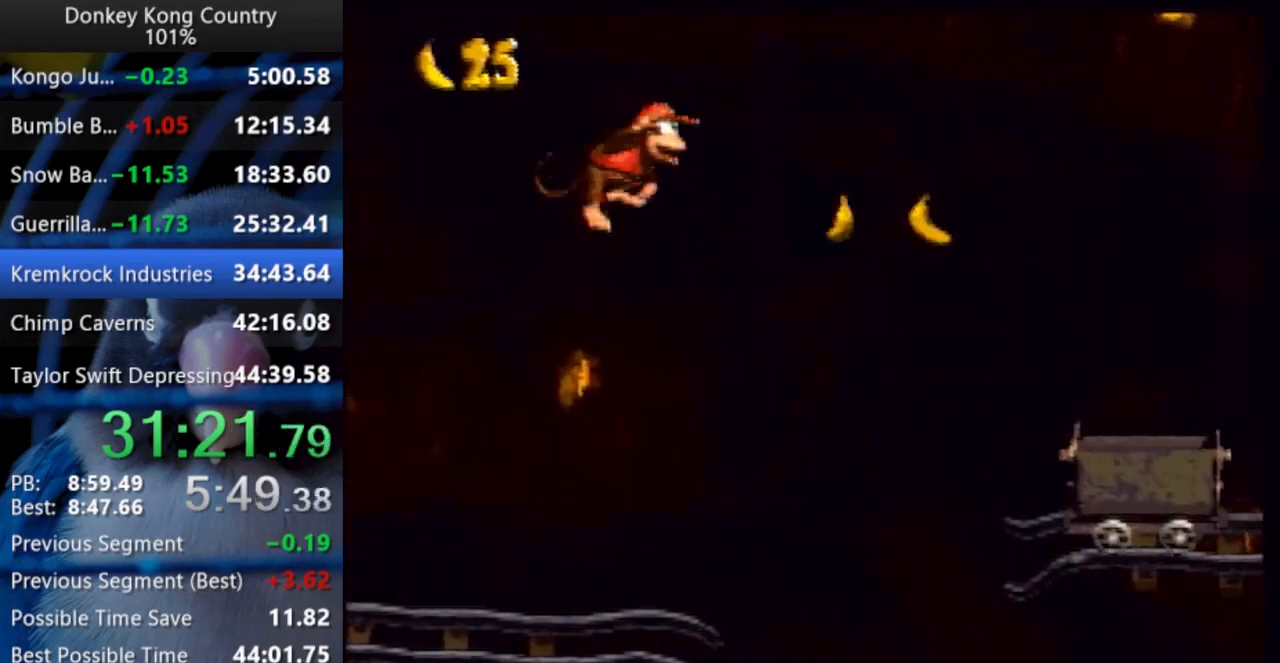
{"buttons": ["Y", "DPAD_UP", "DPAD_RIGHT"], "events": [[67, "B", "up"], [167, "Y", "up"], [217, "Y", "down"]]}
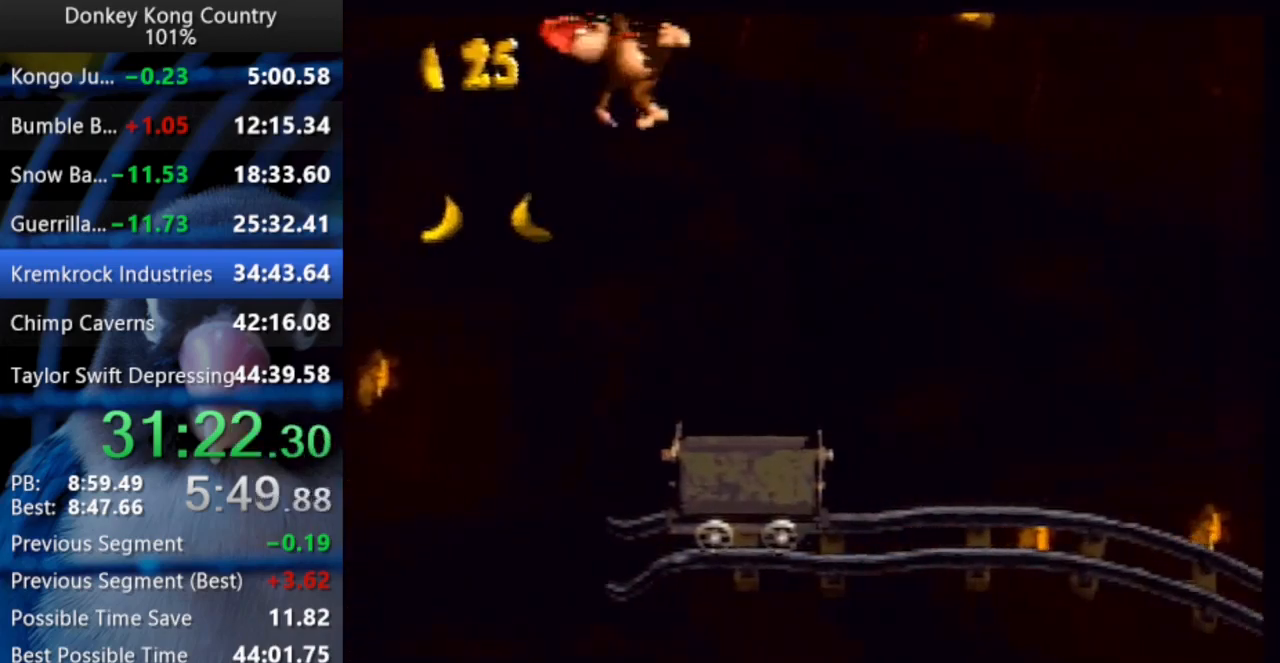
{"buttons": ["DPAD_RIGHT"], "events": [[17, "DPAD_UP", "up"], [183, "B", "down"], [200, "X", "down"], [300, "X", "up"], [367, "B", "up"], [433, "DPAD_UP", "down"], [467, "DPAD_UP", "up"], [500, "Y", "up"]]}
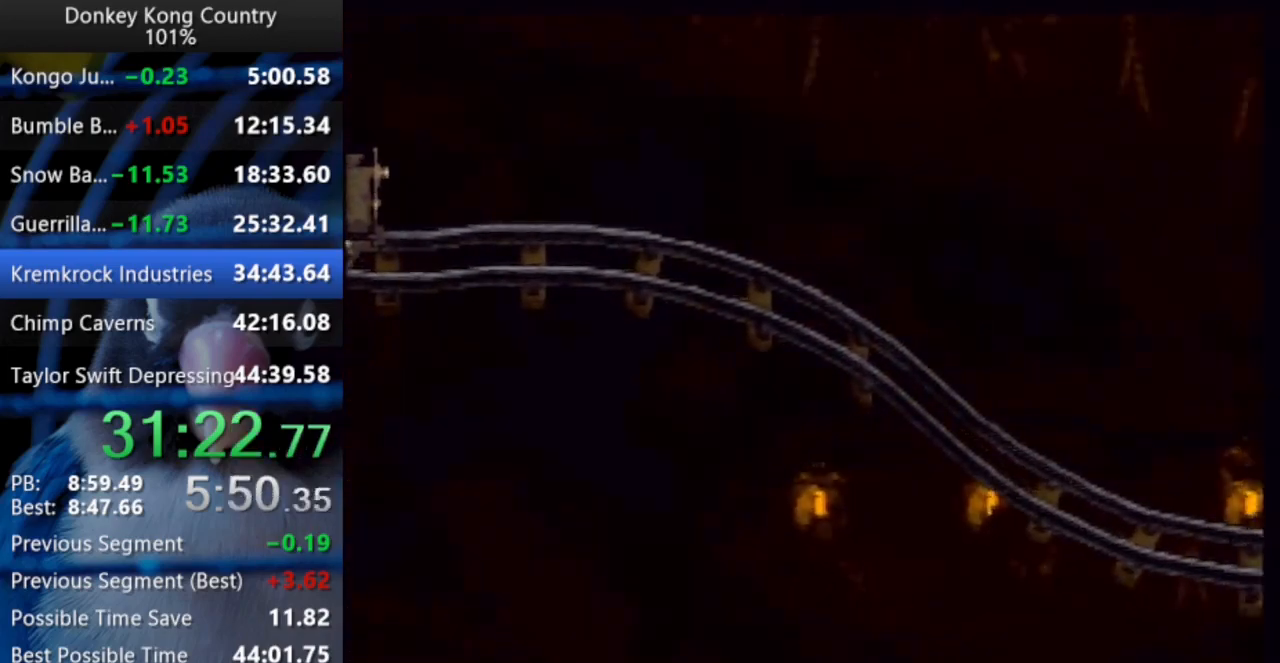
{"buttons": ["Y", "DPAD_RIGHT"], "events": [[83, "Y", "down"]]}
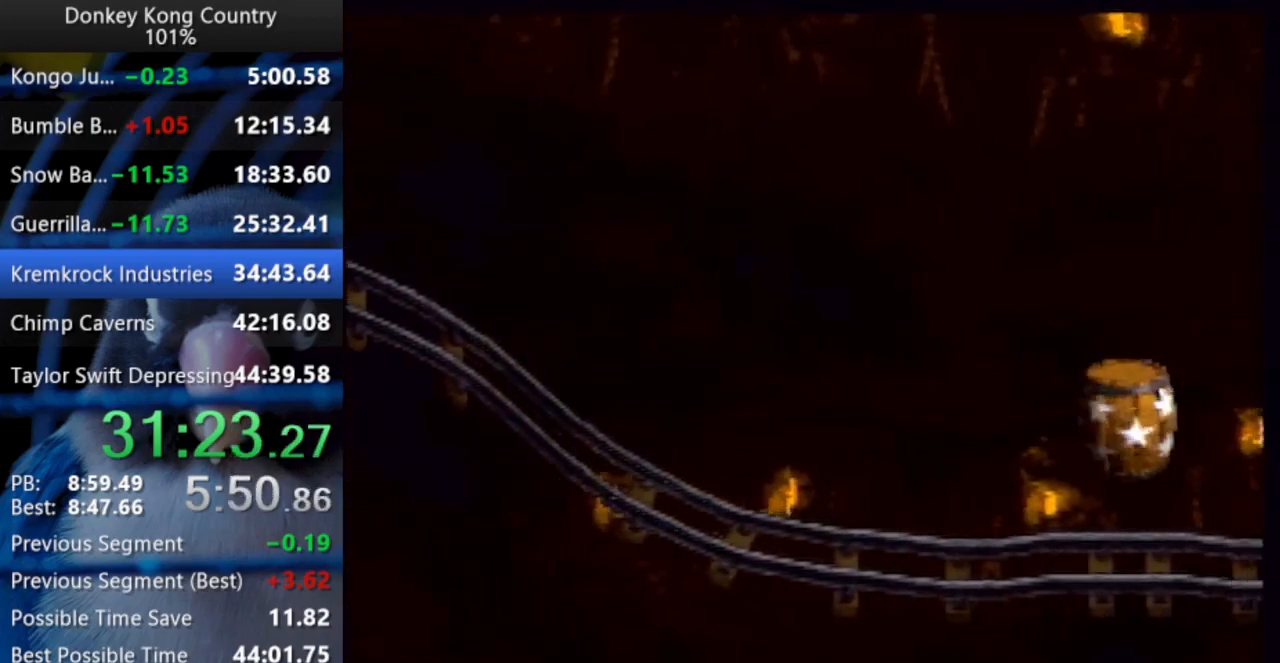
{"buttons": ["B", "X", "Y", "DPAD_RIGHT"], "events": [[467, "B", "down"], [467, "X", "down"]]}
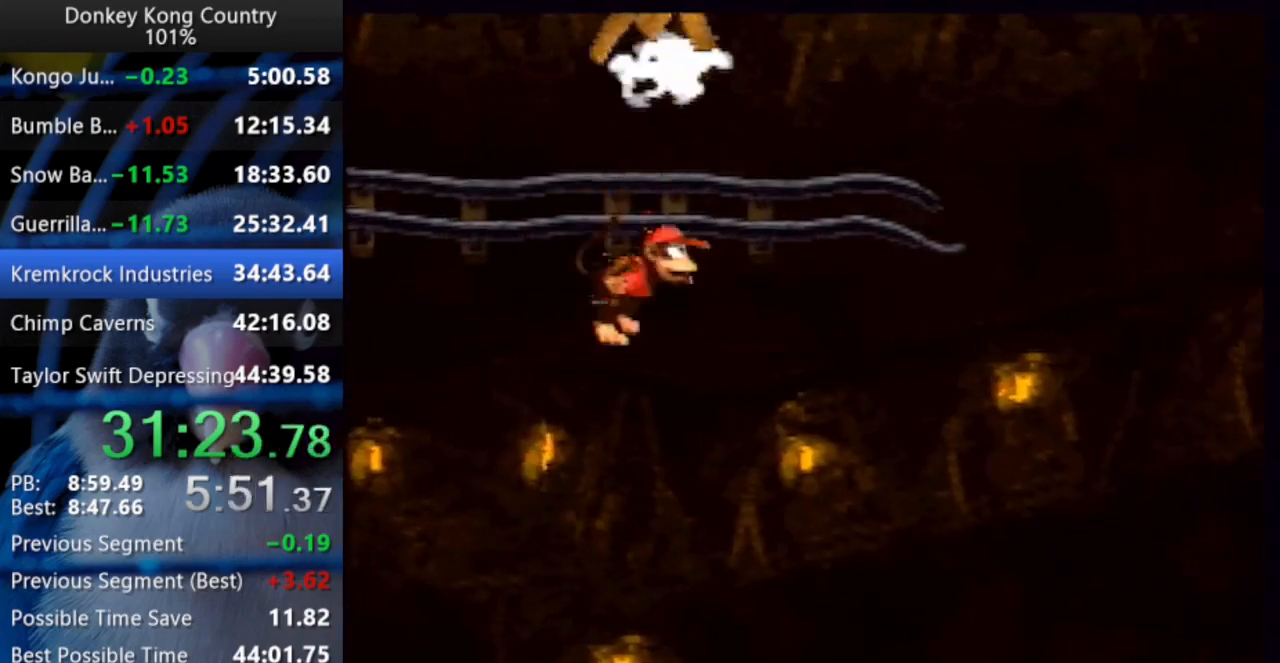
{"buttons": ["Y", "DPAD_RIGHT"], "events": [[33, "B", "up"], [33, "X", "up"], [283, "Y", "up"], [333, "Y", "down"]]}
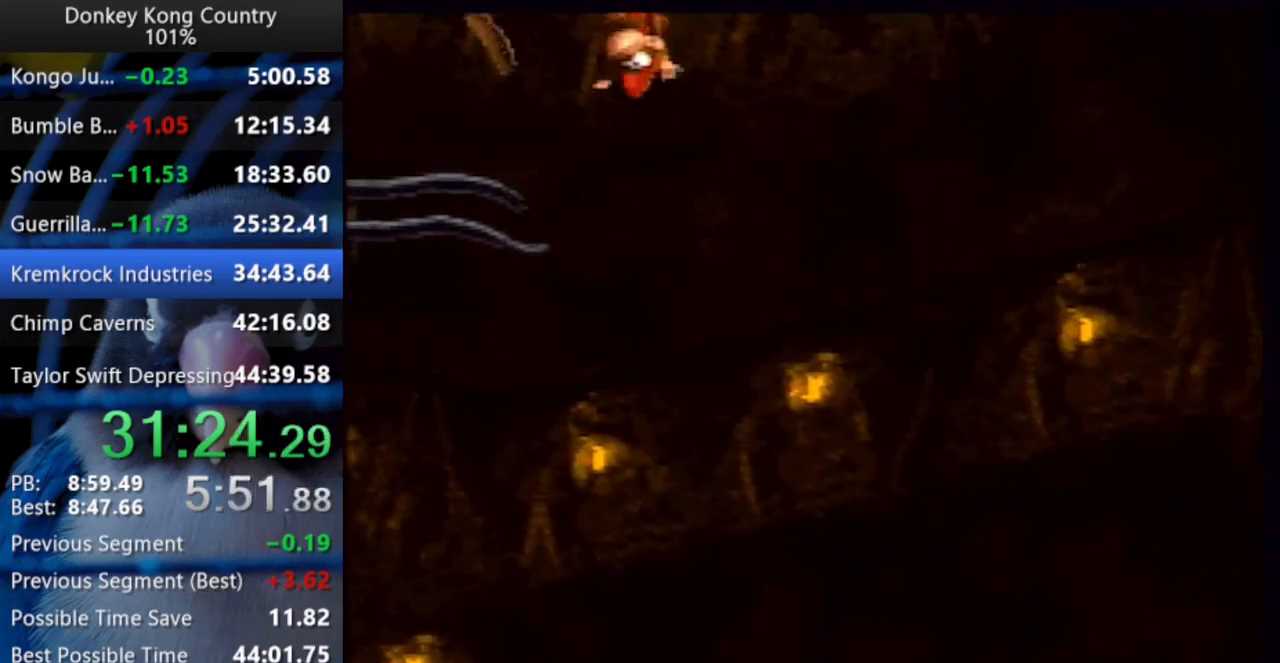
{"buttons": ["Y", "DPAD_RIGHT"], "events": [[33, "B", "down"], [33, "X", "down"], [133, "B", "up"], [133, "X", "up"], [367, "Y", "up"], [433, "Y", "down"]]}